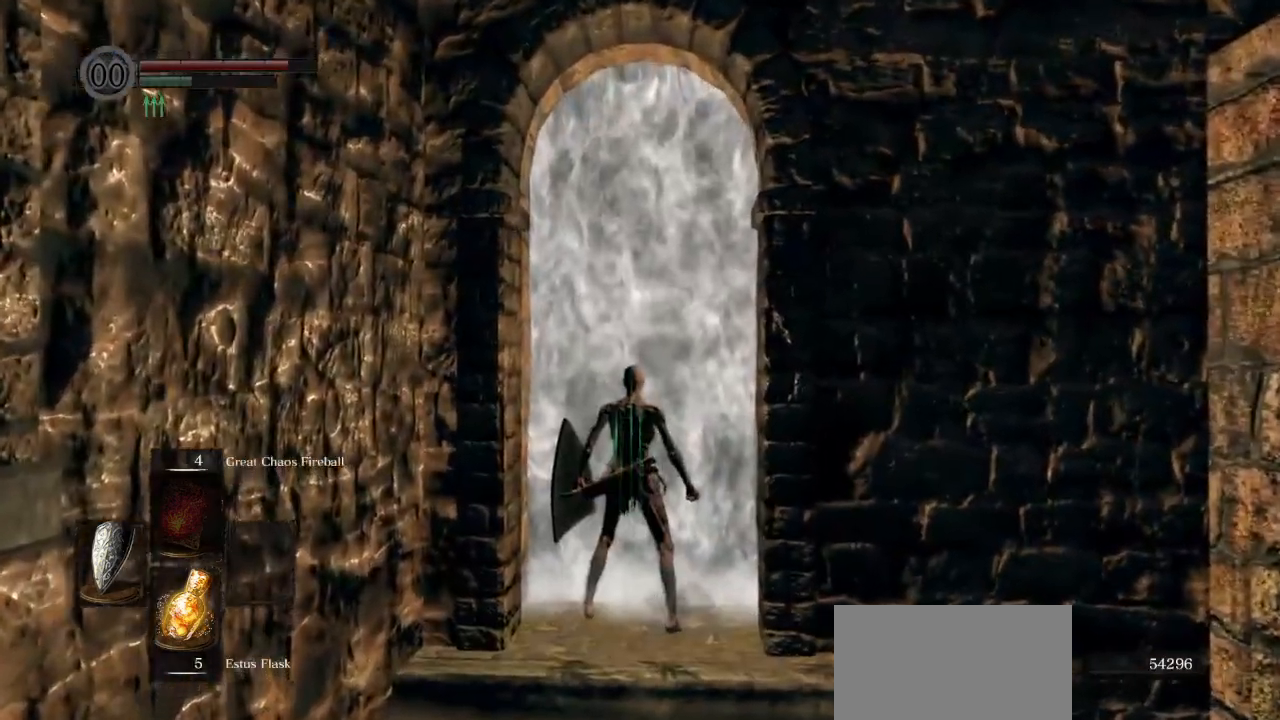
Gameplay with a controller (PlayStation layout); each line is a JSON object with the inputs held at the frame after it. "events" lists button and stick changes between this image and that frame as [ms after this image, input, new state], when the widget could be followed in between.
{"buttons": ["CIRCLE", "L1"], "left_stick": "up", "right_stick": "center", "events": [[100, "L1", "down"], [233, "CIRCLE", "up"], [250, "CIRCLE", "down"]]}
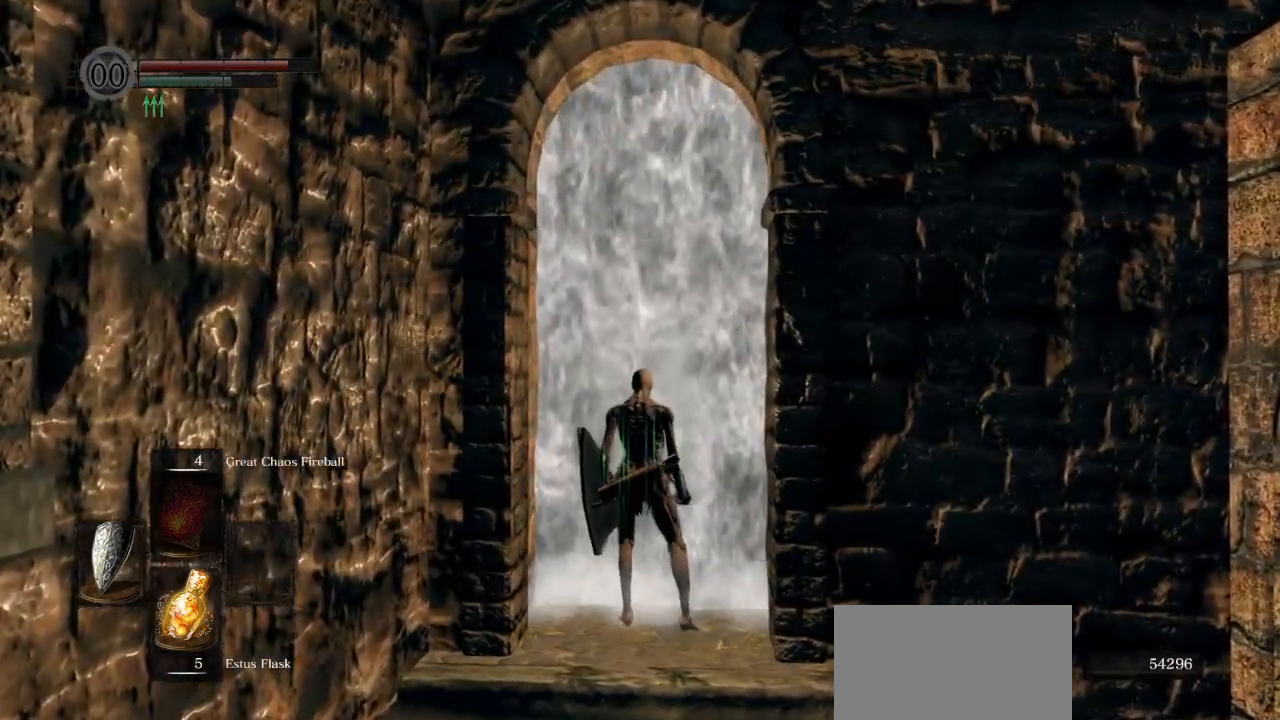
{"buttons": ["CIRCLE", "L1"], "left_stick": "up", "right_stick": "center", "events": []}
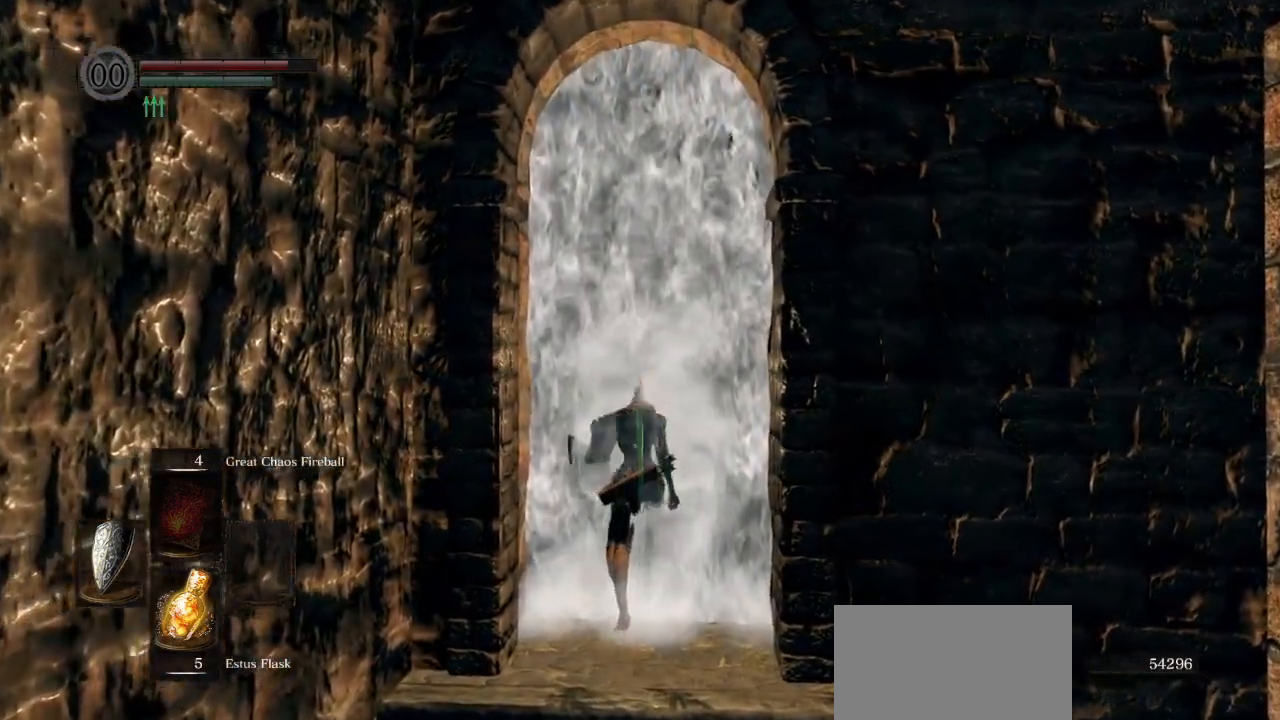
{"buttons": ["CIRCLE", "L1"], "left_stick": "up", "right_stick": "center", "events": []}
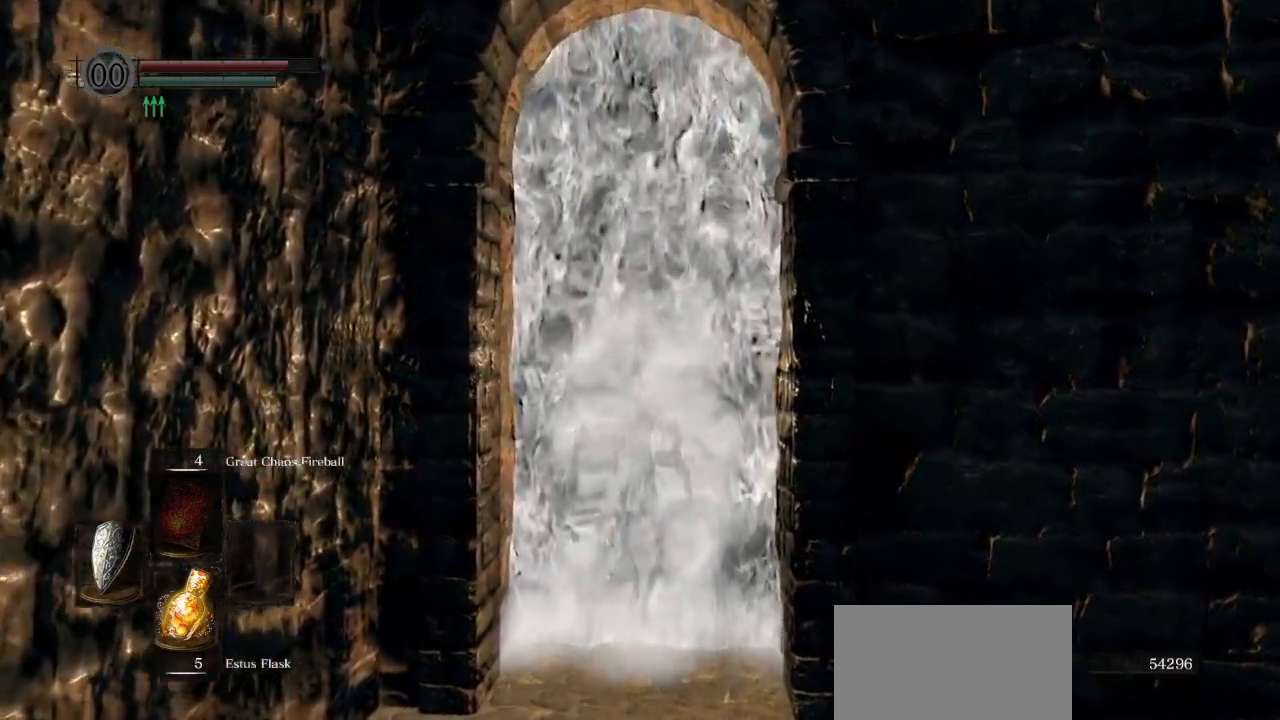
{"buttons": ["CIRCLE", "L1"], "left_stick": "up", "right_stick": "center", "events": []}
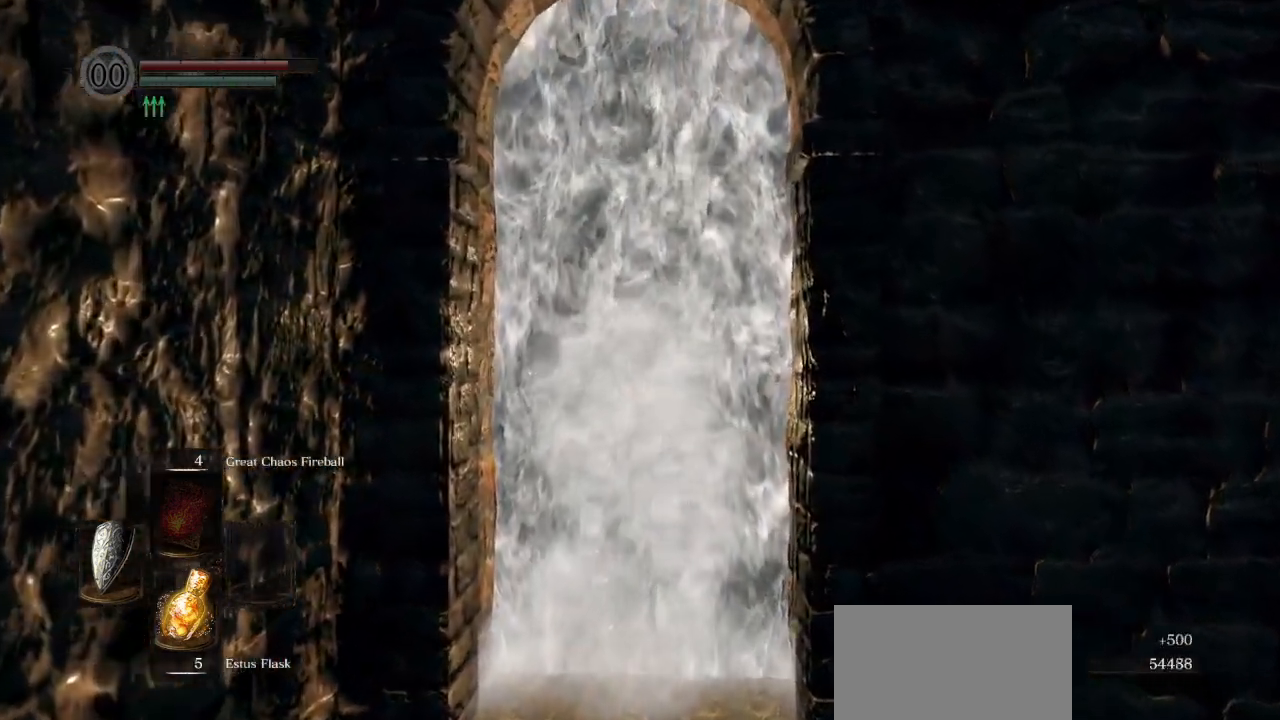
{"buttons": ["CIRCLE", "L1"], "left_stick": "up", "right_stick": "center", "events": []}
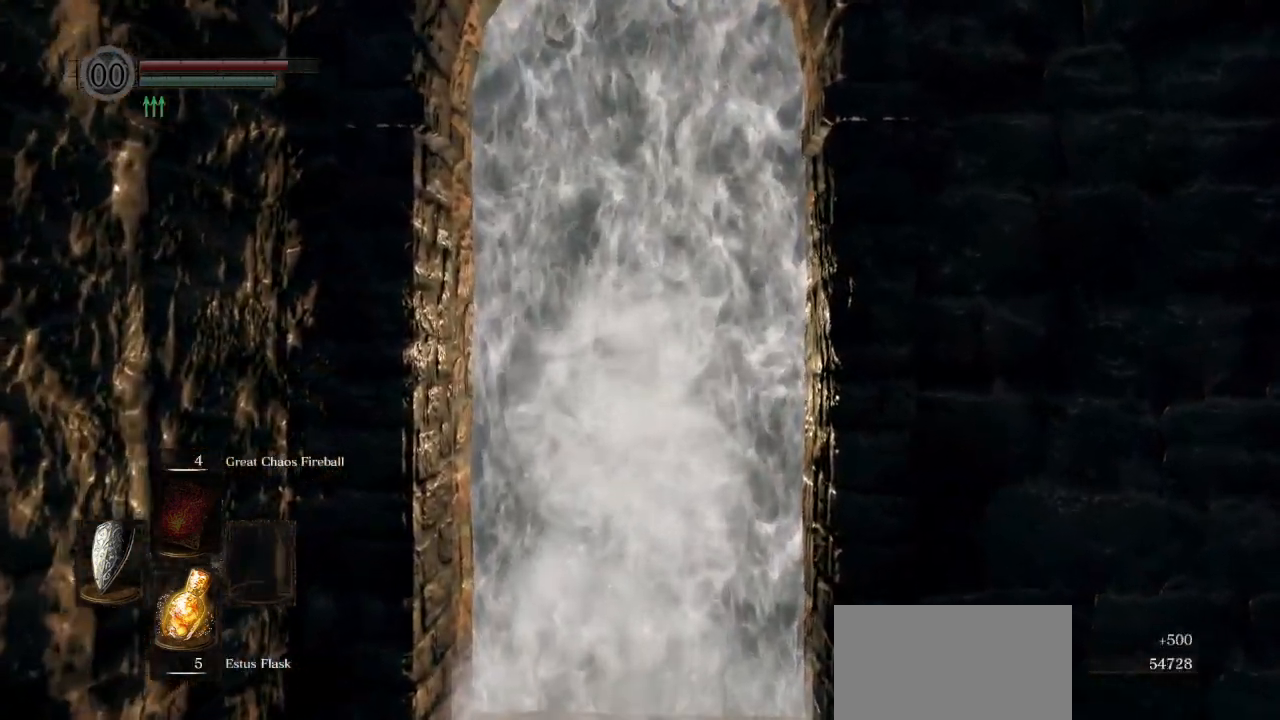
{"buttons": ["CIRCLE", "L1"], "left_stick": "up", "right_stick": "down-left", "events": [[250, "right_stick", "down"], [317, "right_stick", "down-left"]]}
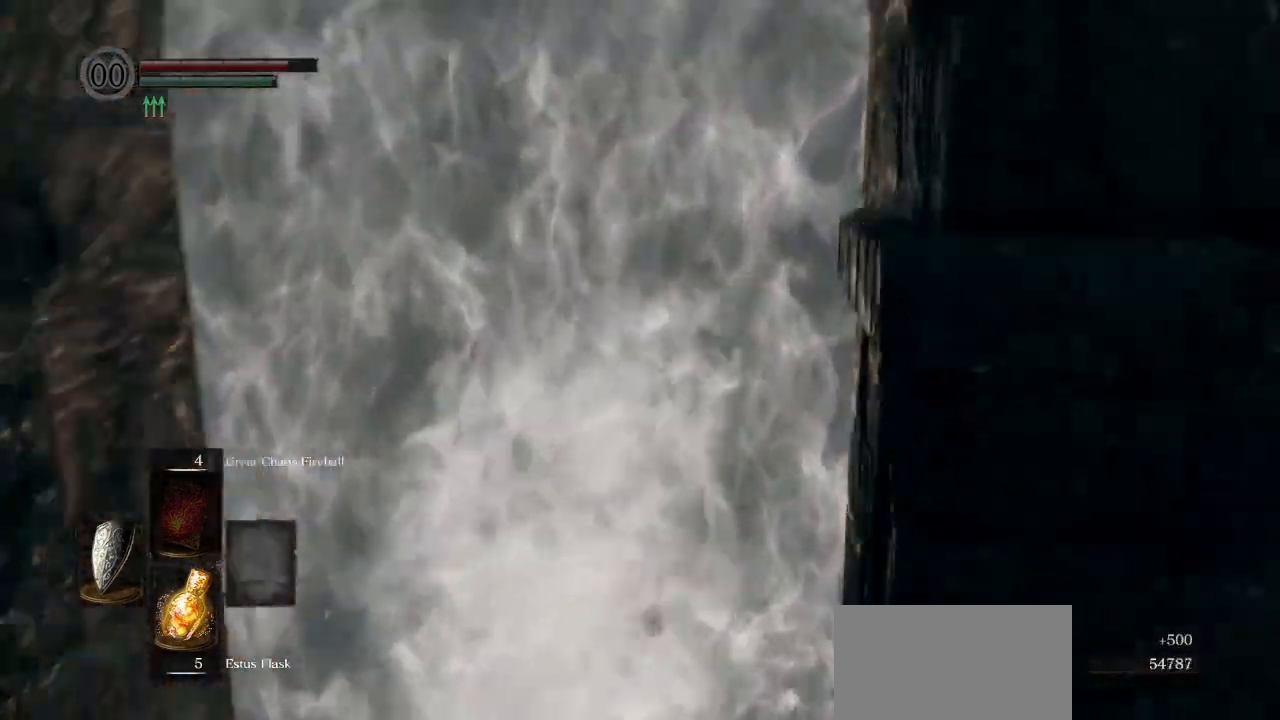
{"buttons": ["CIRCLE", "L1"], "left_stick": "up", "right_stick": "down-left", "events": []}
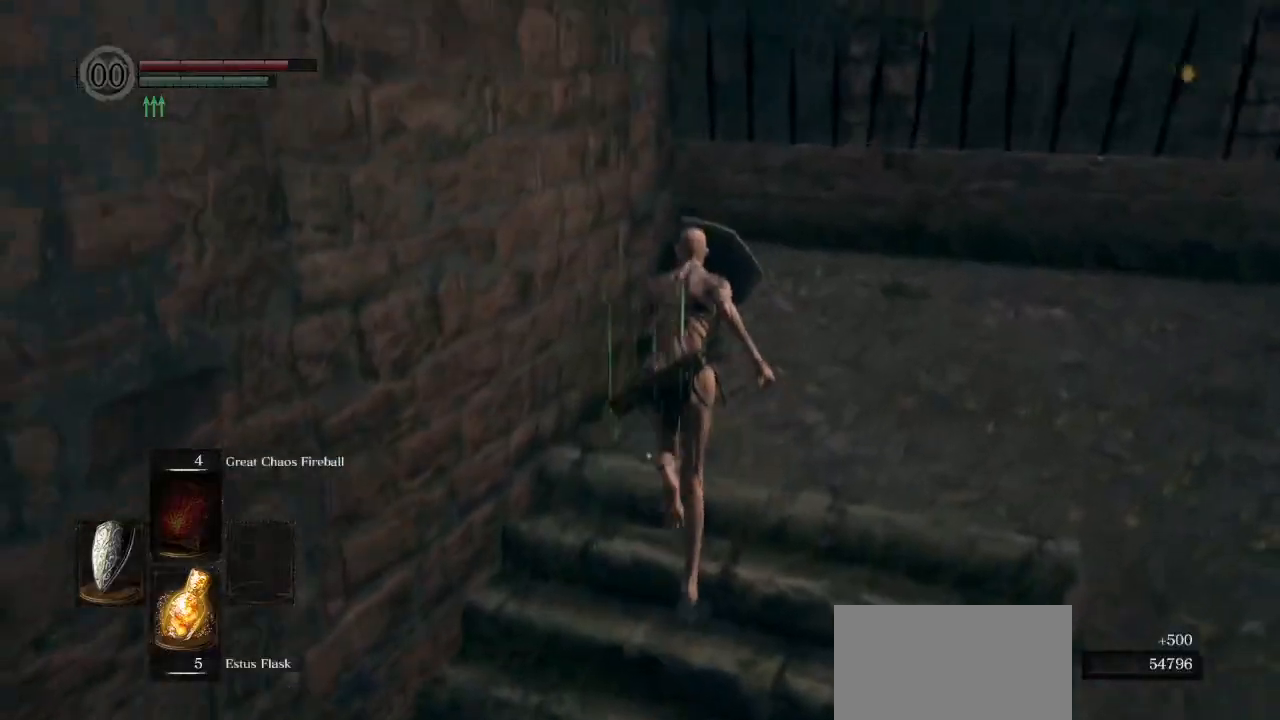
{"buttons": ["CIRCLE", "L1"], "left_stick": "up", "right_stick": "down-left", "events": []}
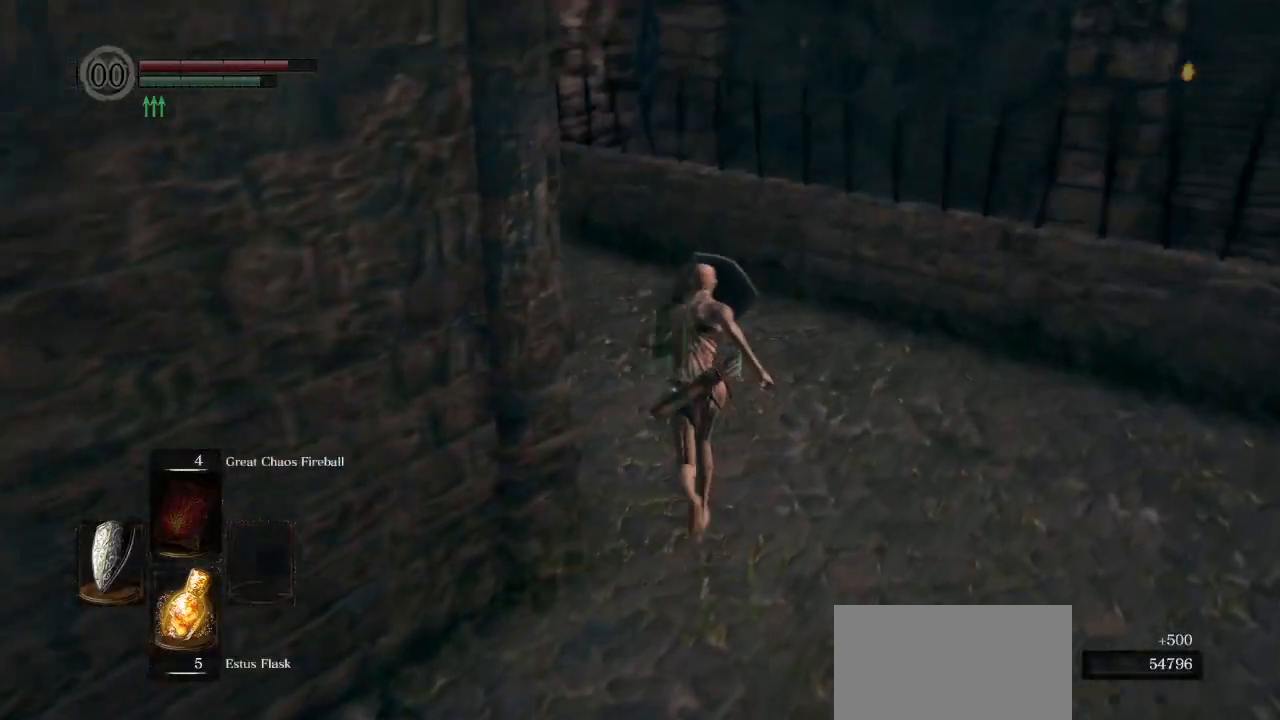
{"buttons": ["CIRCLE", "L1"], "left_stick": "up", "right_stick": "down-left", "events": []}
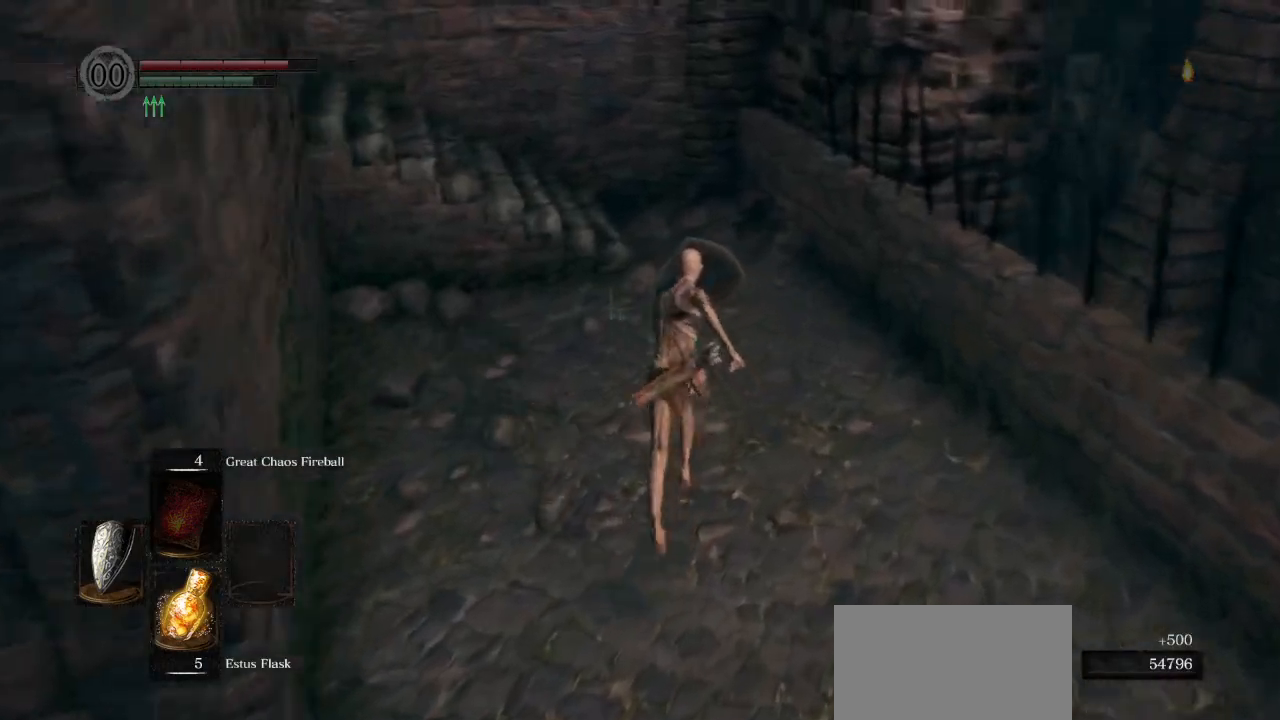
{"buttons": ["CIRCLE", "L1"], "left_stick": "up", "right_stick": "down-left", "events": []}
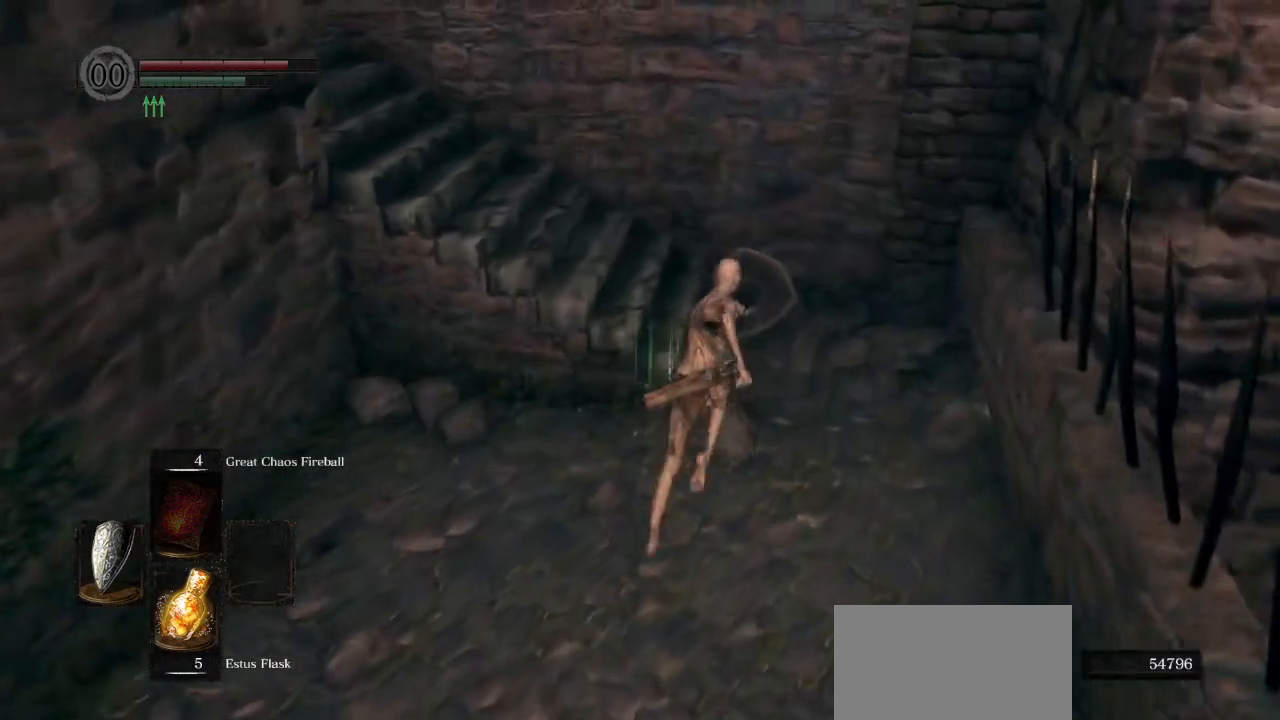
{"buttons": ["CIRCLE", "L1"], "left_stick": "up", "right_stick": "down-left", "events": []}
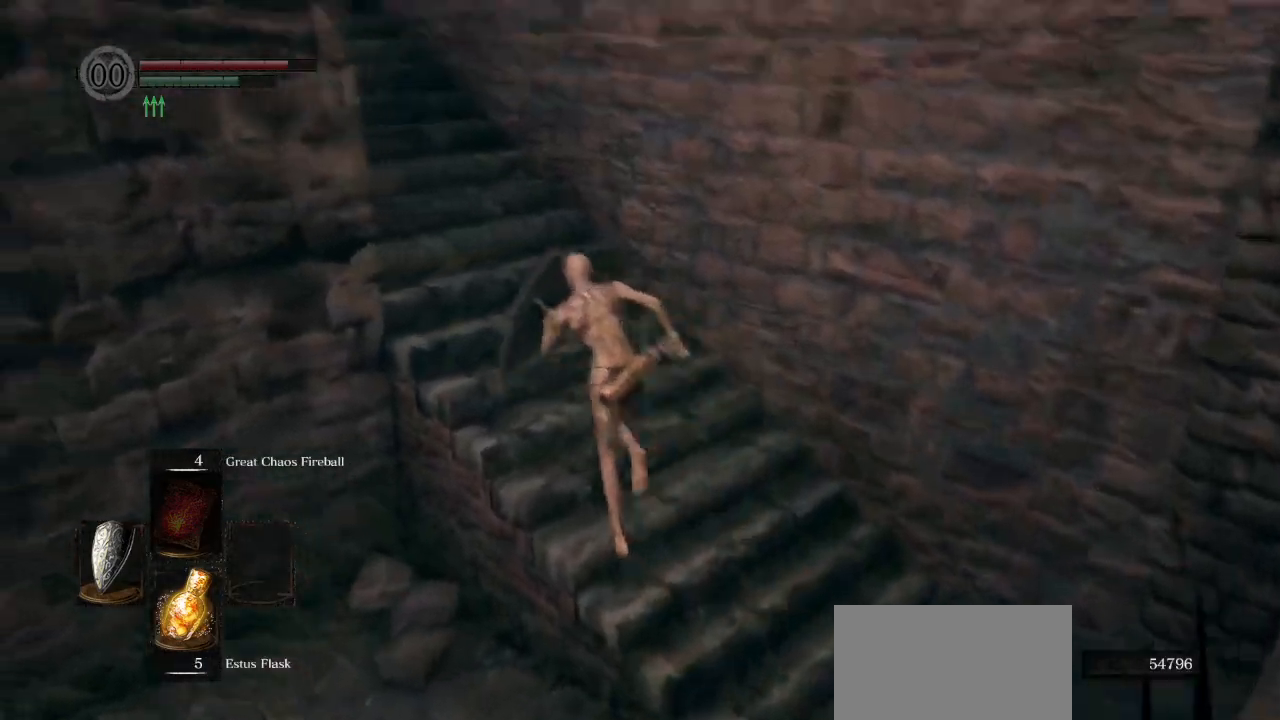
{"buttons": ["CIRCLE"], "left_stick": "up", "right_stick": "down-left", "events": [[400, "L1", "up"]]}
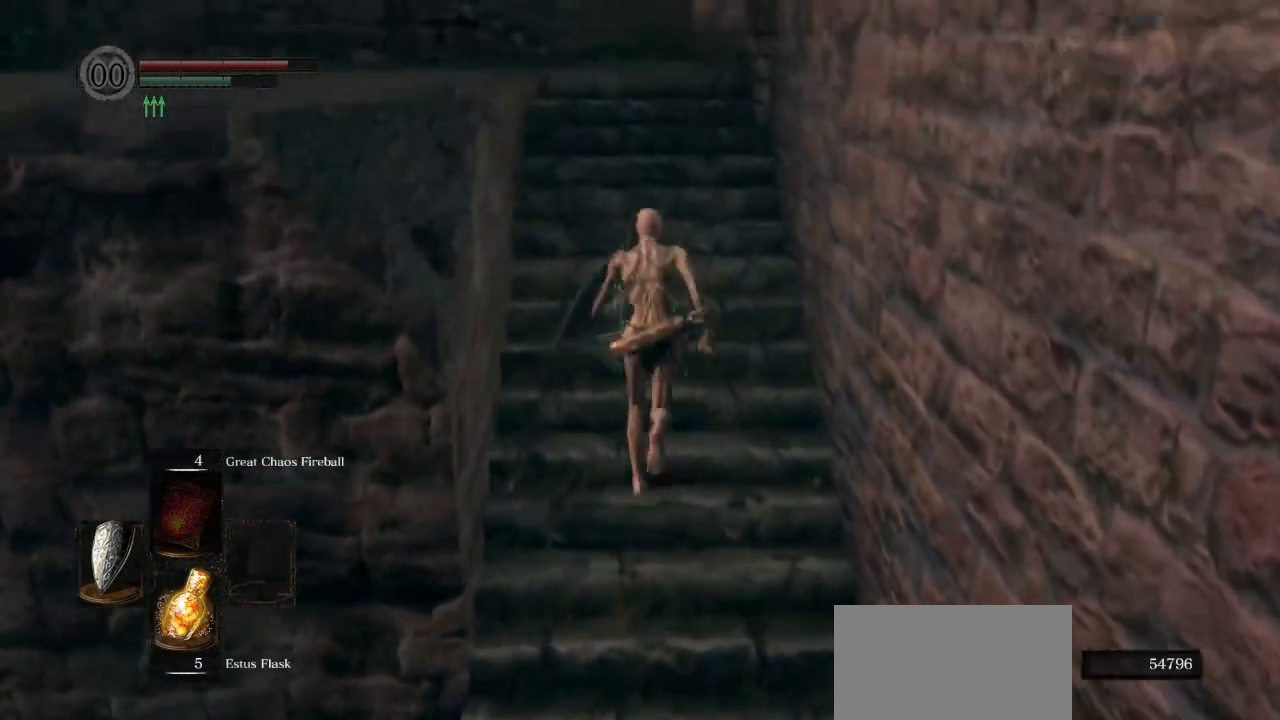
{"buttons": ["CIRCLE"], "left_stick": "up", "right_stick": "down-left", "events": []}
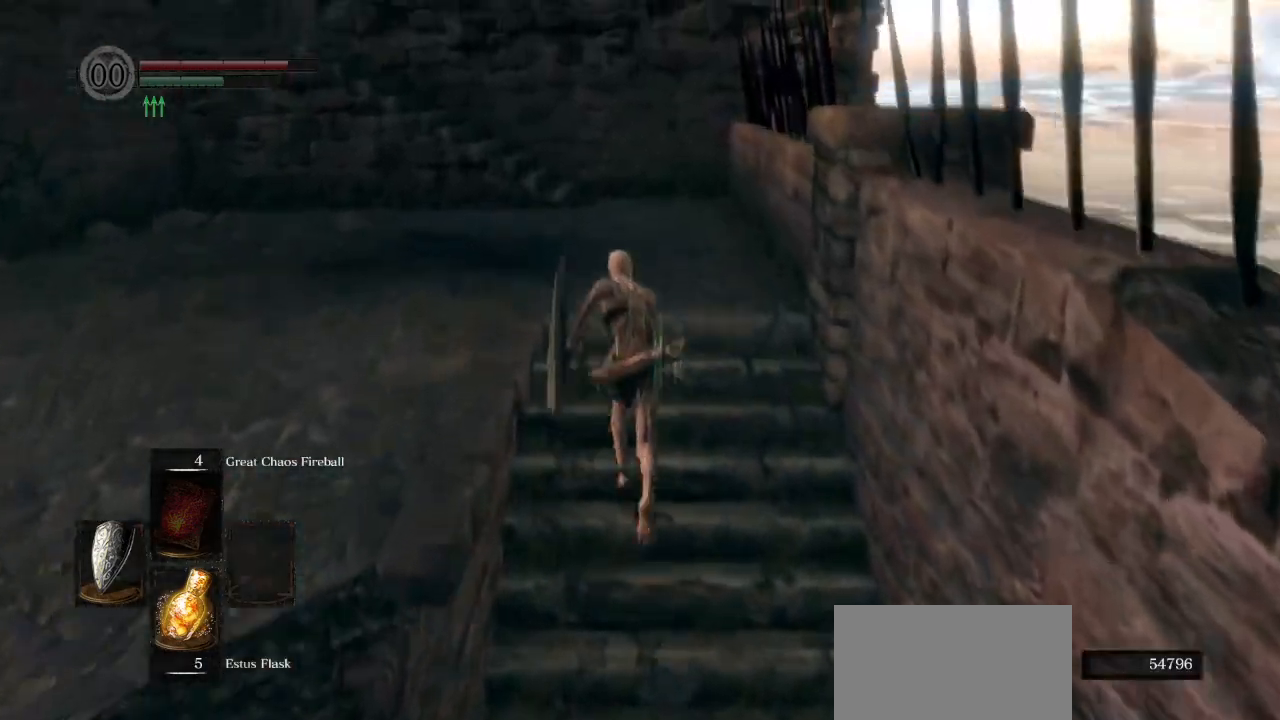
{"buttons": ["CIRCLE"], "left_stick": "up", "right_stick": "center", "events": [[167, "right_stick", "center"]]}
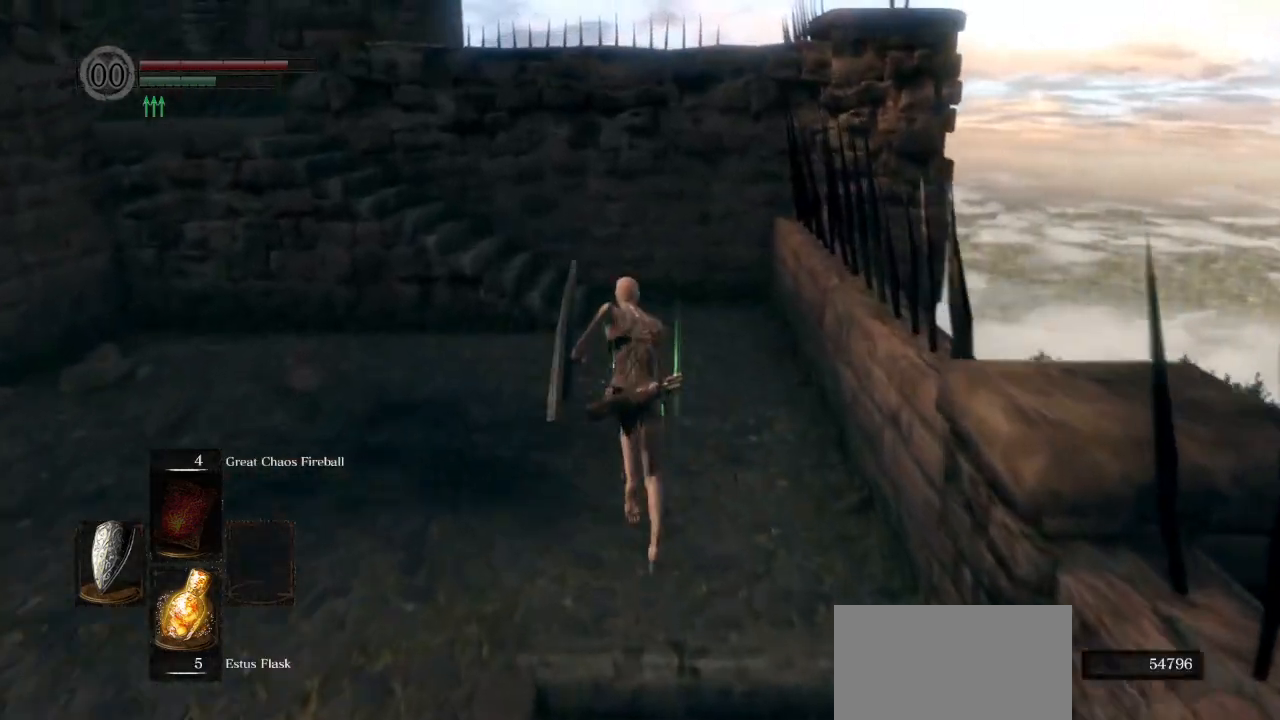
{"buttons": ["CIRCLE"], "left_stick": "up", "right_stick": "center", "events": []}
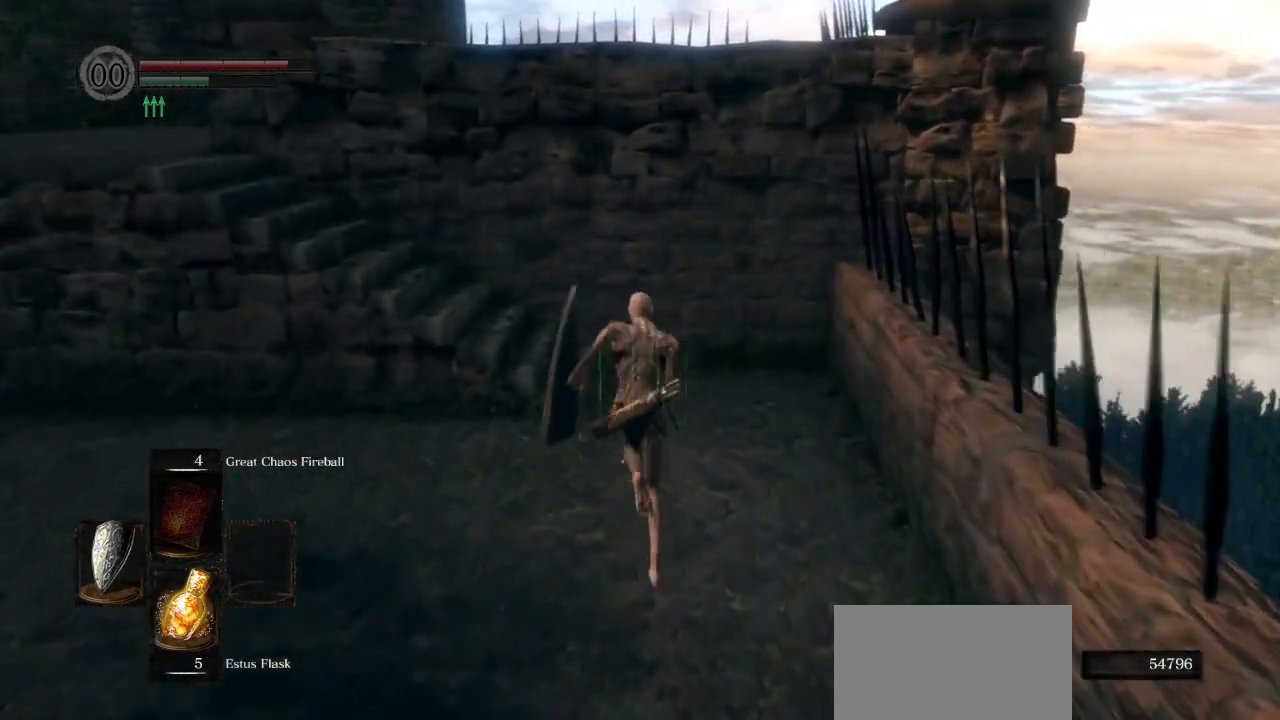
{"buttons": ["CIRCLE"], "left_stick": "up-left", "right_stick": "center", "events": [[483, "left_stick", "up-left"]]}
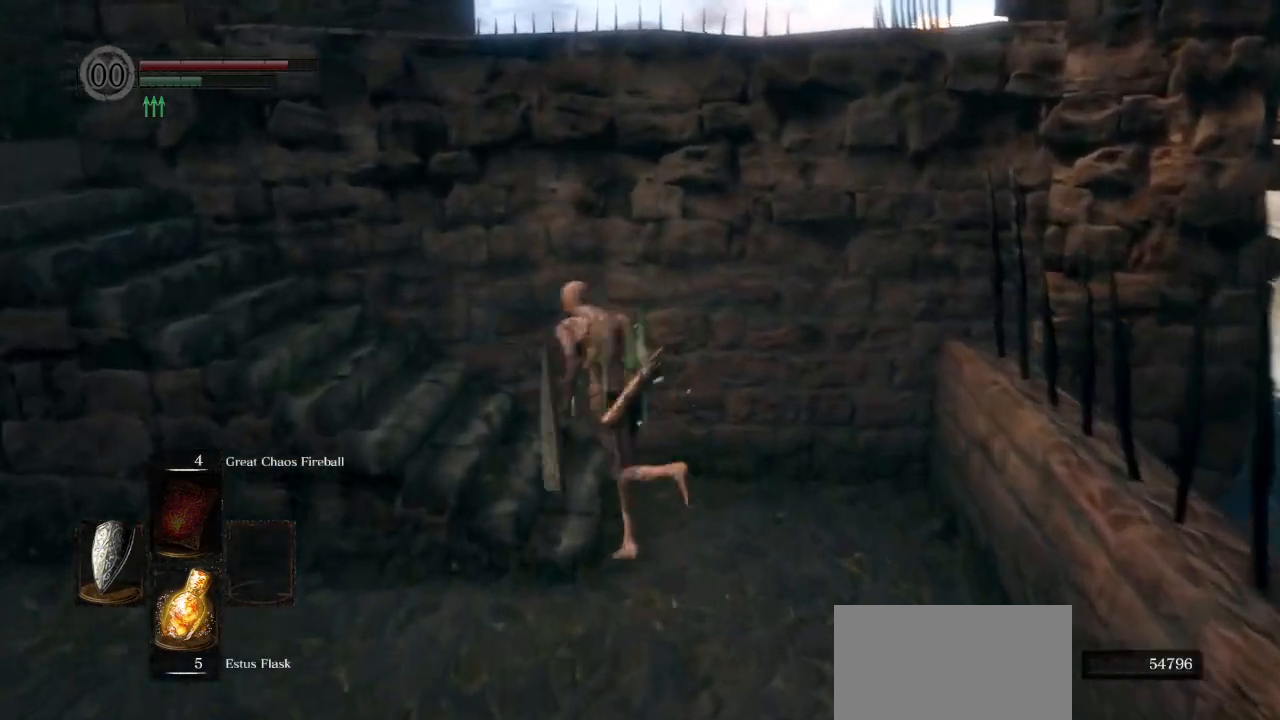
{"buttons": ["CIRCLE"], "left_stick": "up-left", "right_stick": "down-right", "events": [[133, "right_stick", "down"], [183, "right_stick", "down-right"]]}
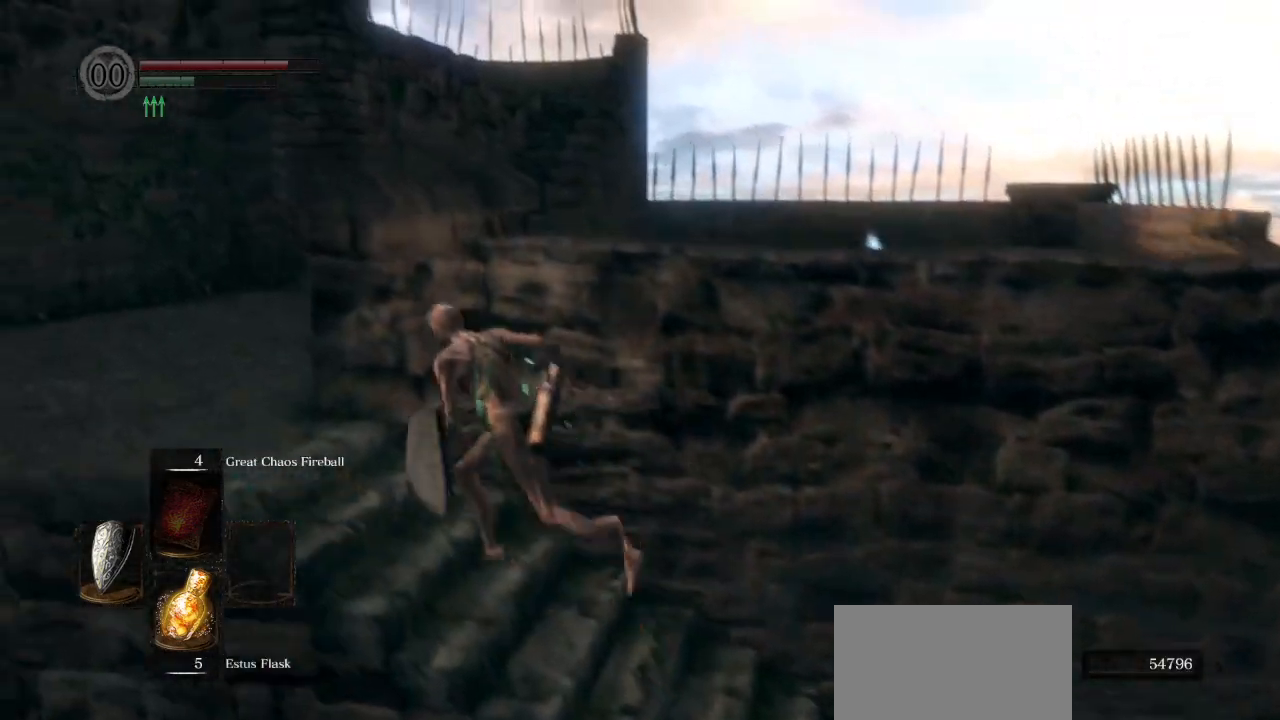
{"buttons": ["CIRCLE"], "left_stick": "up", "right_stick": "down-right", "events": [[483, "left_stick", "up"]]}
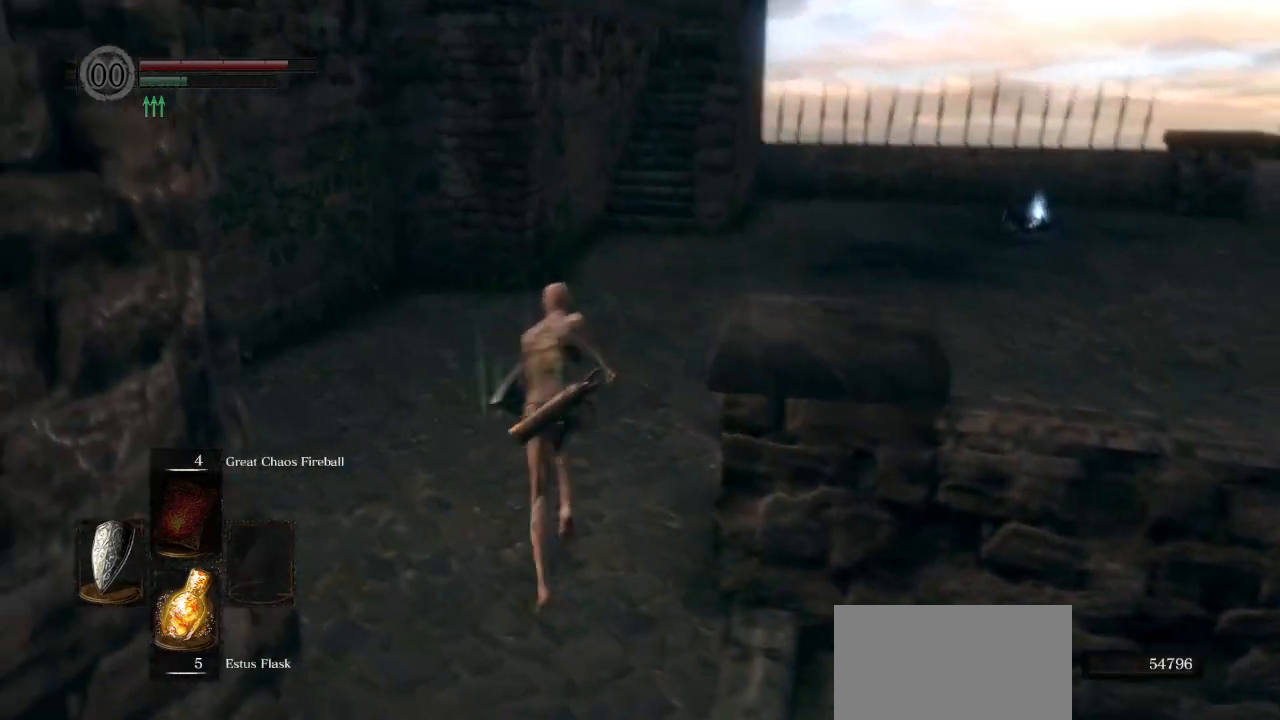
{"buttons": ["CIRCLE"], "left_stick": "up", "right_stick": "down-right", "events": []}
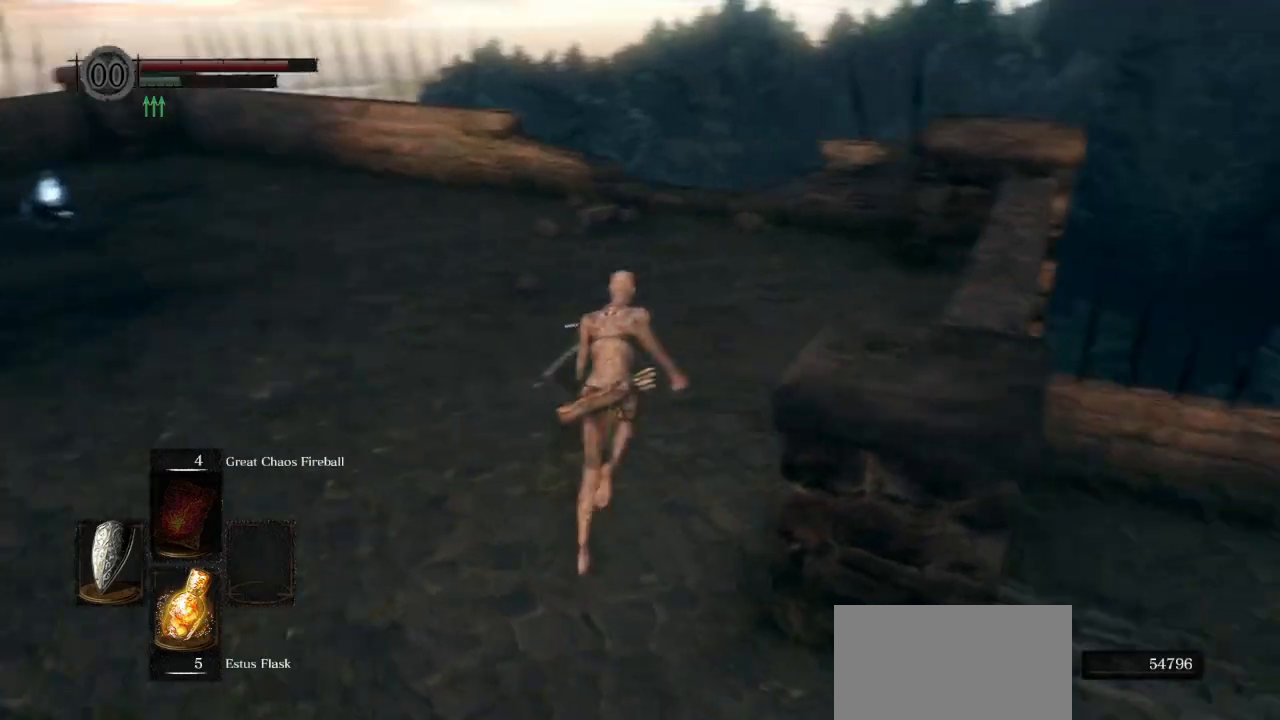
{"buttons": ["CIRCLE"], "left_stick": "up", "right_stick": "center", "events": [[250, "right_stick", "center"]]}
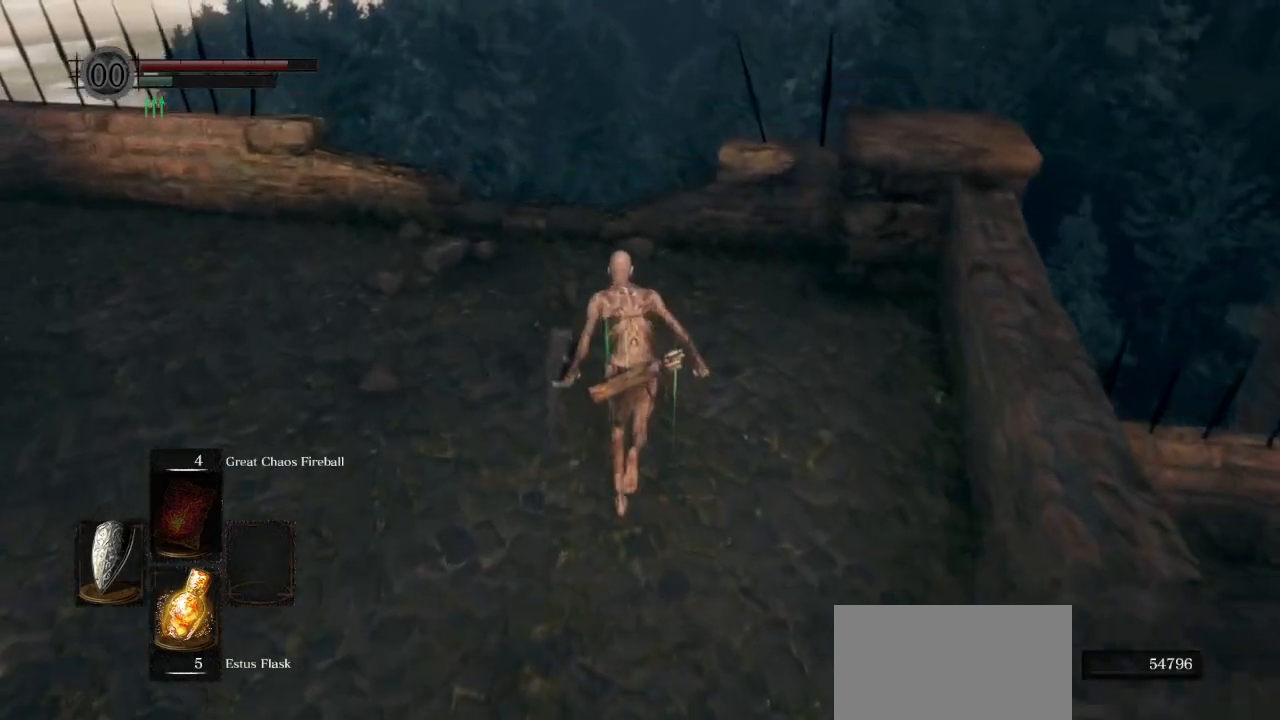
{"buttons": ["CIRCLE"], "left_stick": "up", "right_stick": "down-right", "events": [[250, "right_stick", "down-right"]]}
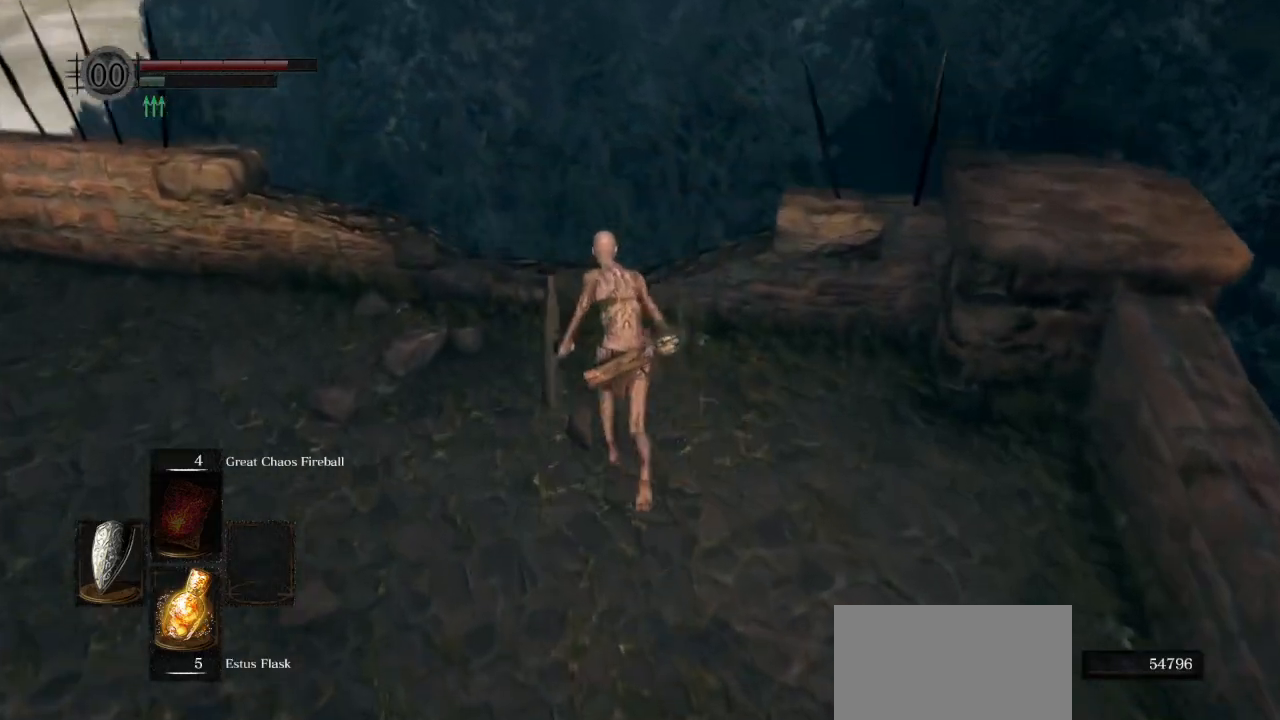
{"buttons": [], "left_stick": "up", "right_stick": "down", "events": [[250, "right_stick", "down"], [450, "CIRCLE", "up"]]}
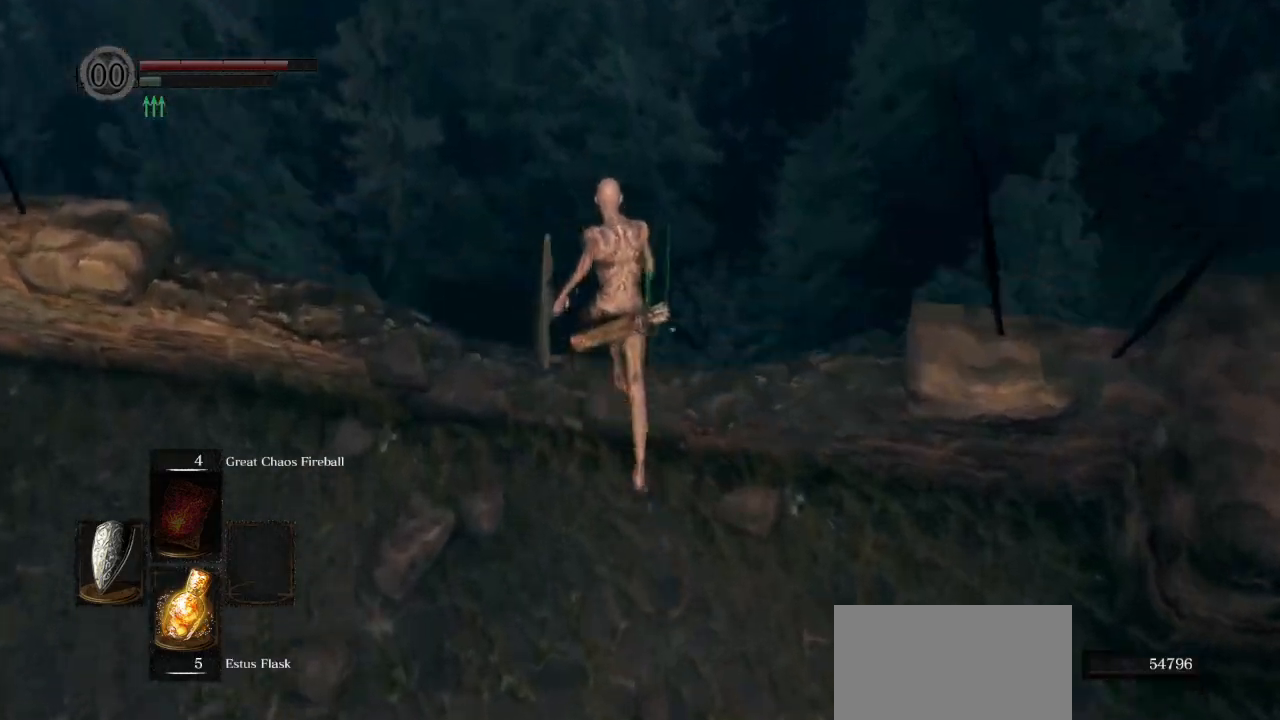
{"buttons": [], "left_stick": "up", "right_stick": "center", "events": [[450, "right_stick", "center"]]}
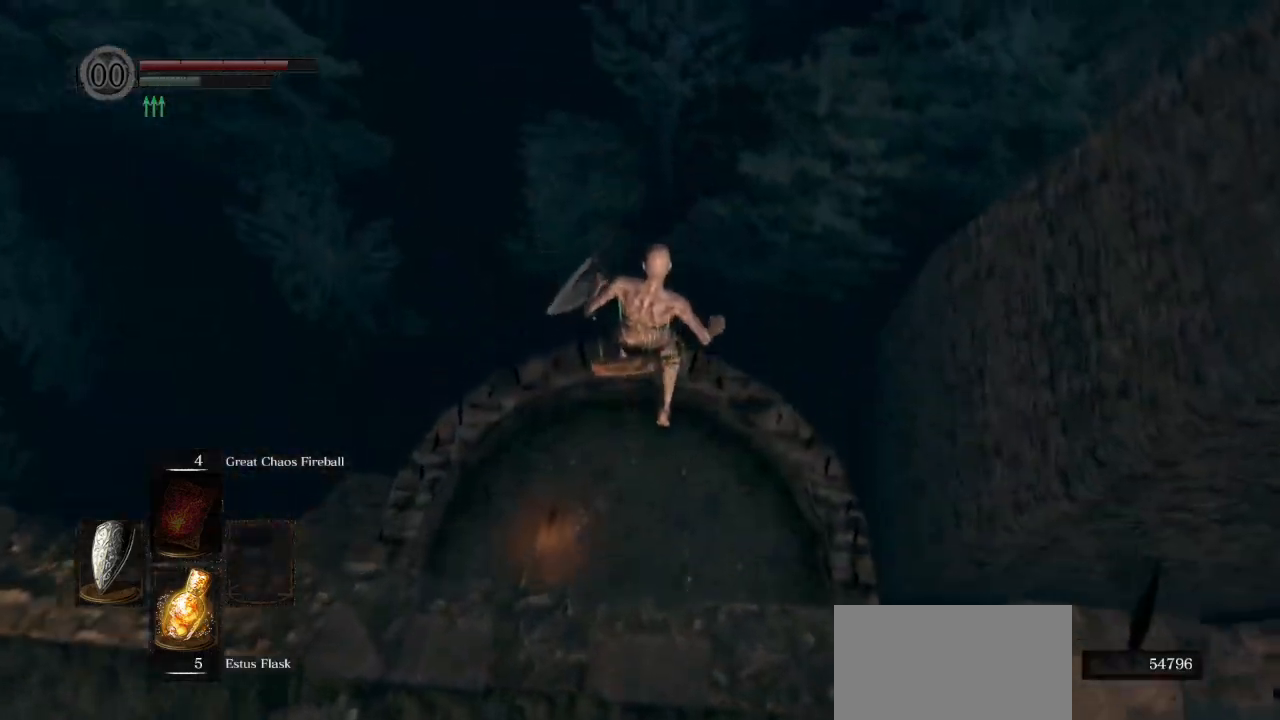
{"buttons": ["CIRCLE"], "left_stick": "up", "right_stick": "center", "events": [[117, "CIRCLE", "down"], [233, "CIRCLE", "up"], [317, "CIRCLE", "down"], [400, "CIRCLE", "up"], [483, "CIRCLE", "down"]]}
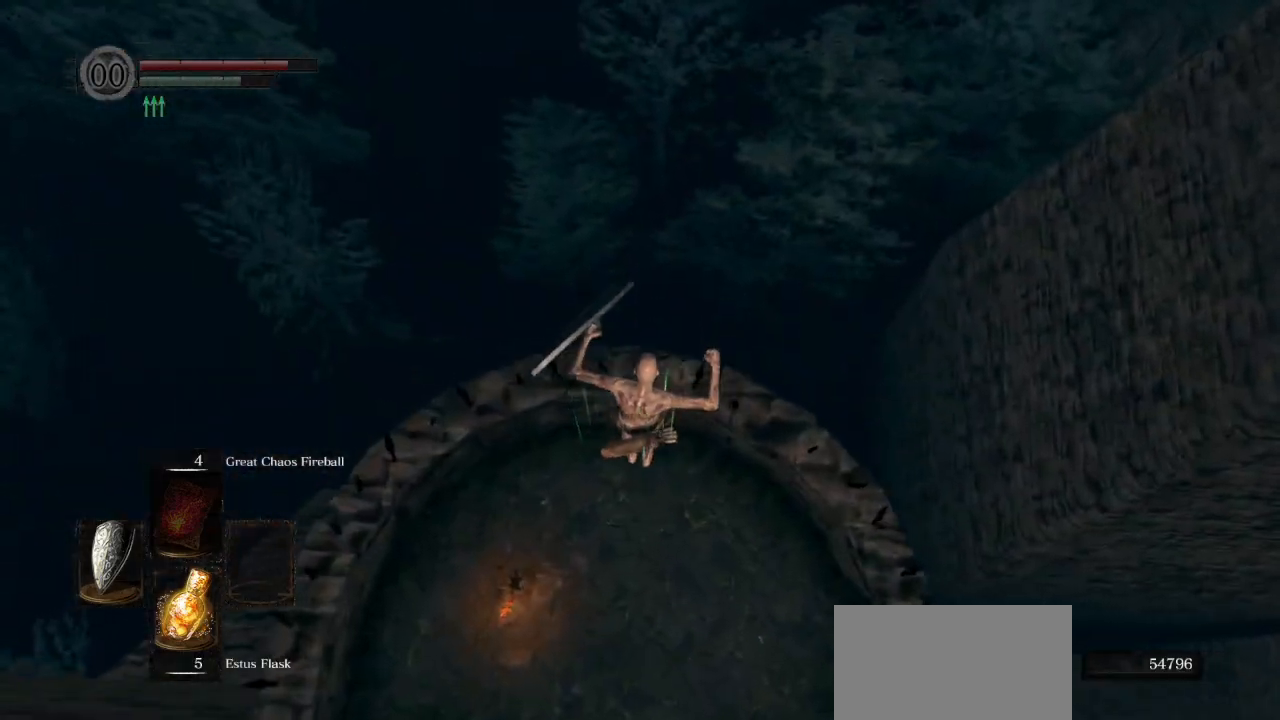
{"buttons": [], "left_stick": "up", "right_stick": "center", "events": [[67, "CIRCLE", "up"], [167, "CIRCLE", "down"], [250, "CIRCLE", "up"], [333, "CIRCLE", "down"], [400, "CIRCLE", "up"]]}
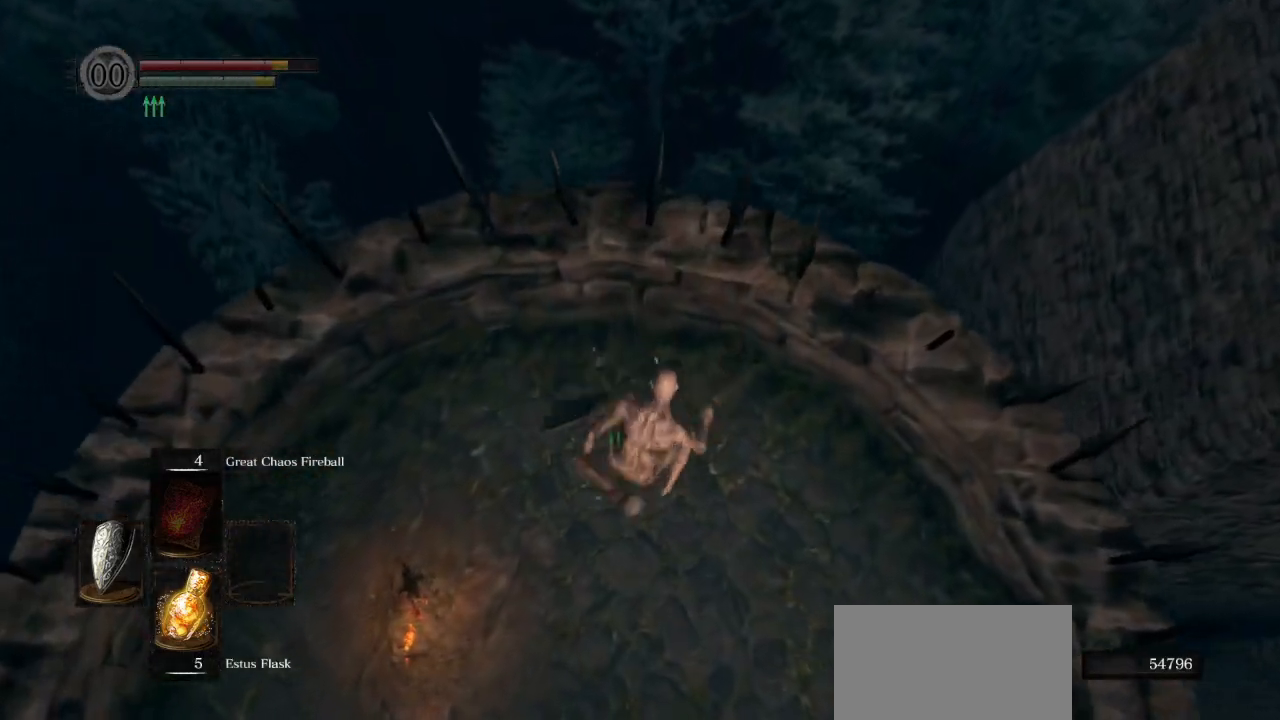
{"buttons": [], "left_stick": "left", "right_stick": "down-left", "events": [[33, "right_stick", "down-left"], [200, "left_stick", "left"]]}
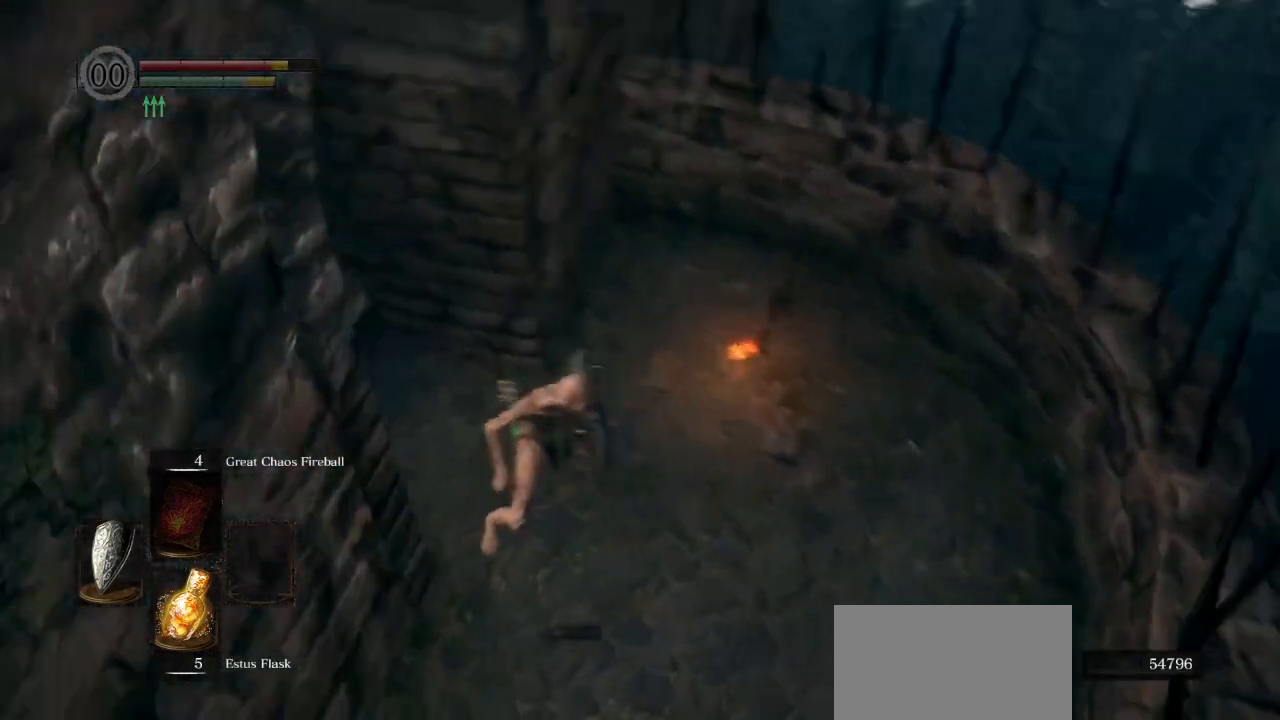
{"buttons": ["CROSS"], "left_stick": "center", "right_stick": "center", "events": [[133, "left_stick", "up-left"], [150, "right_stick", "center"], [267, "left_stick", "up"], [400, "left_stick", "up-right"], [483, "CROSS", "down"], [500, "left_stick", "center"]]}
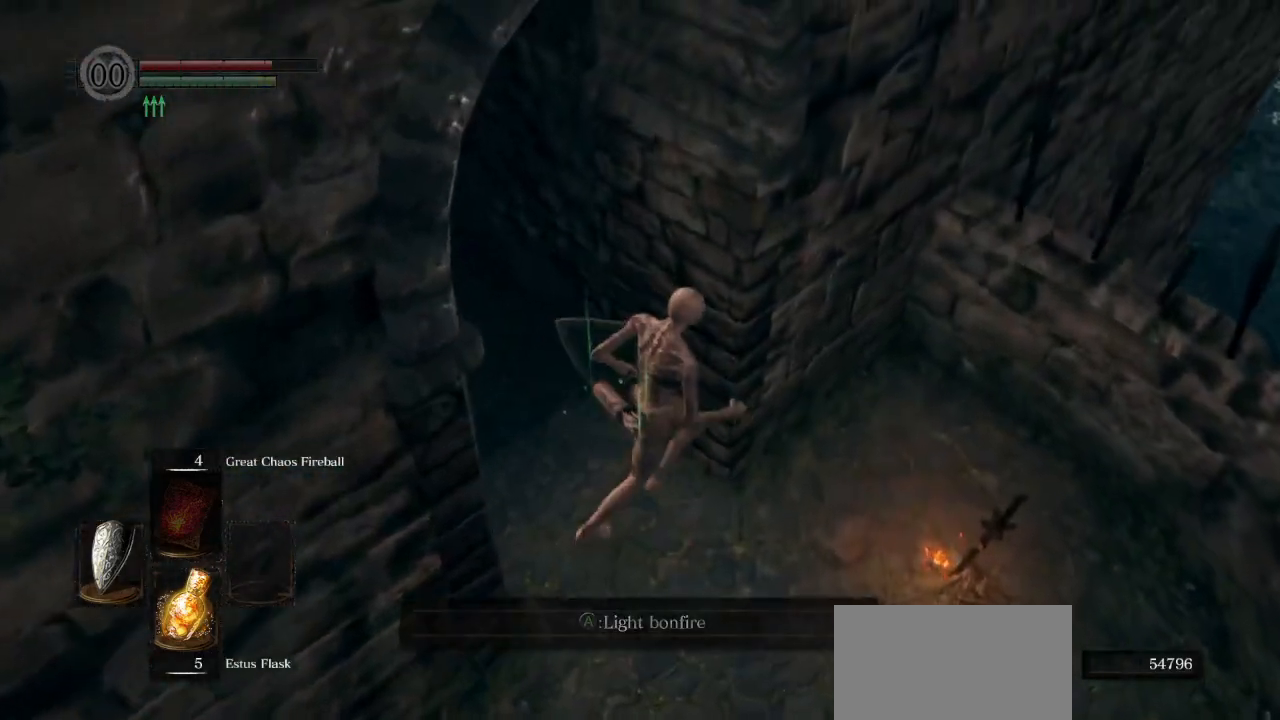
{"buttons": [], "left_stick": "center", "right_stick": "center", "events": [[67, "CROSS", "up"]]}
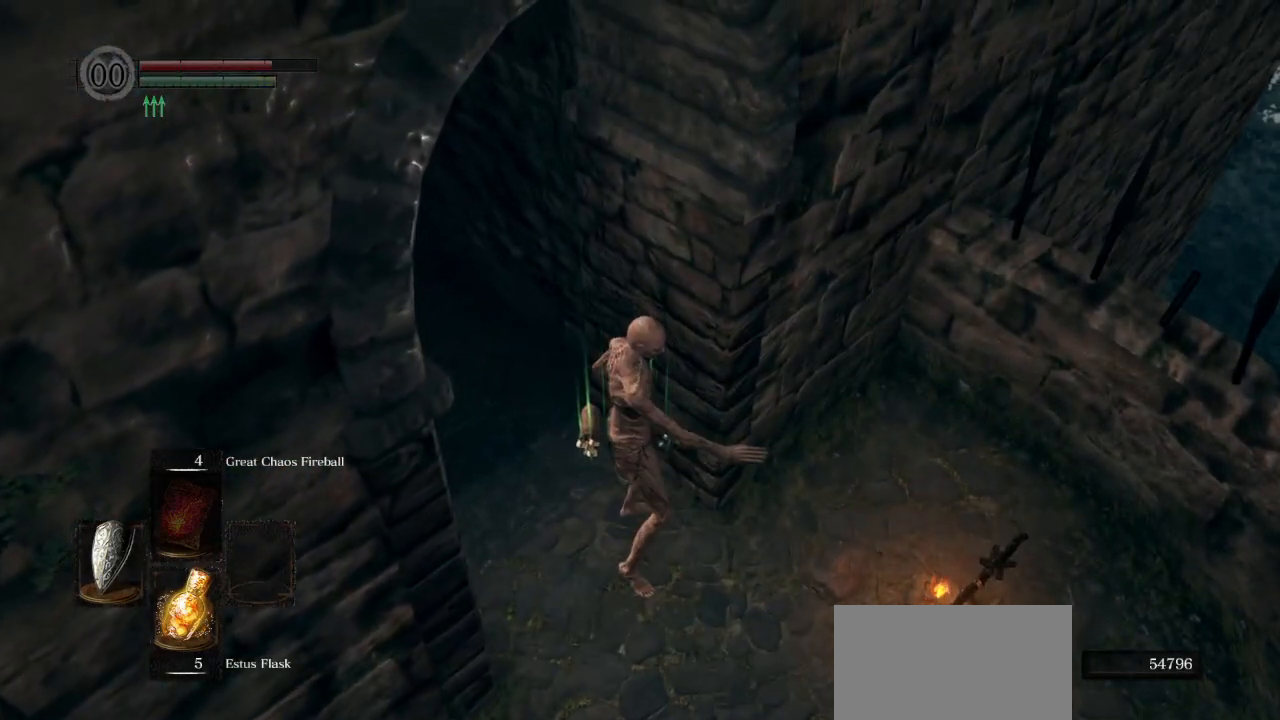
{"buttons": [], "left_stick": "center", "right_stick": "left", "events": [[450, "right_stick", "left"]]}
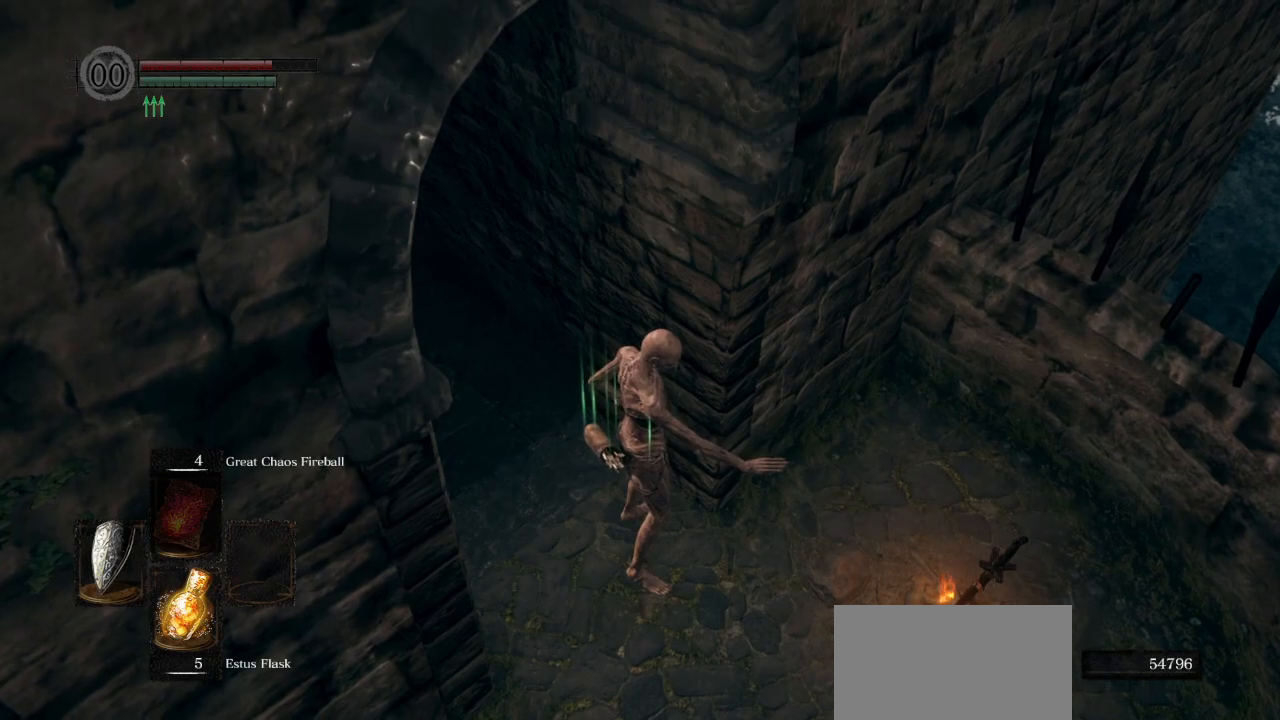
{"buttons": [], "left_stick": "center", "right_stick": "left", "events": []}
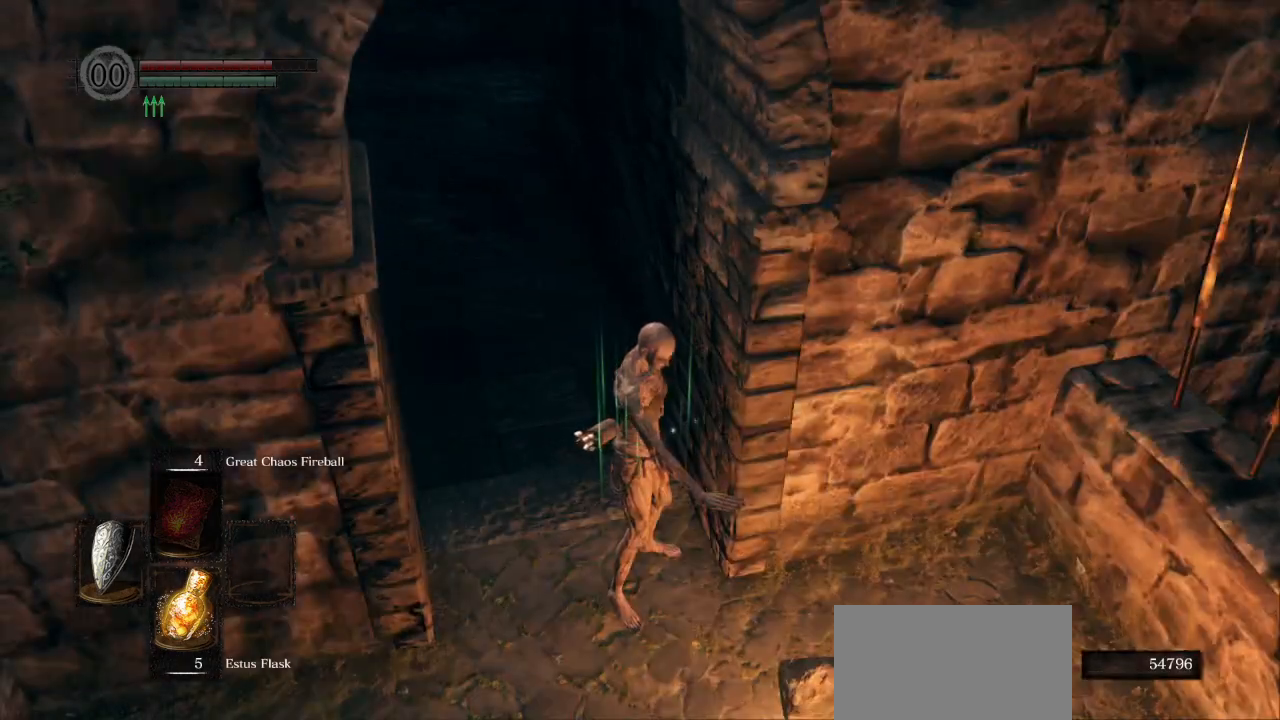
{"buttons": [], "left_stick": "center", "right_stick": "center", "events": [[50, "right_stick", "center"]]}